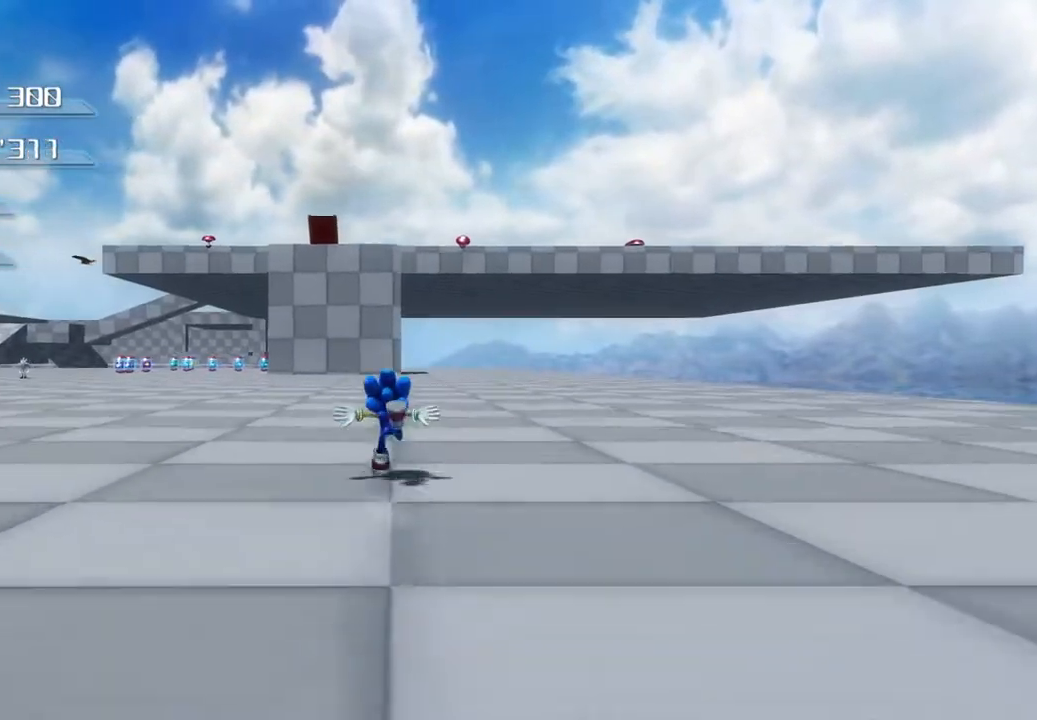
Gameplay with a controller (PlayStation layout); each line is a JSON object with the inputs held at the frame after it. "events" lists button and stick changes between this image and that frame as [ms after this image, input, new state], when the widget could be followed in between.
{"buttons": [], "left_stick": "down-left", "right_stick": "center", "events": [[250, "left_stick", "up-left"], [384, "left_stick", "down-left"]]}
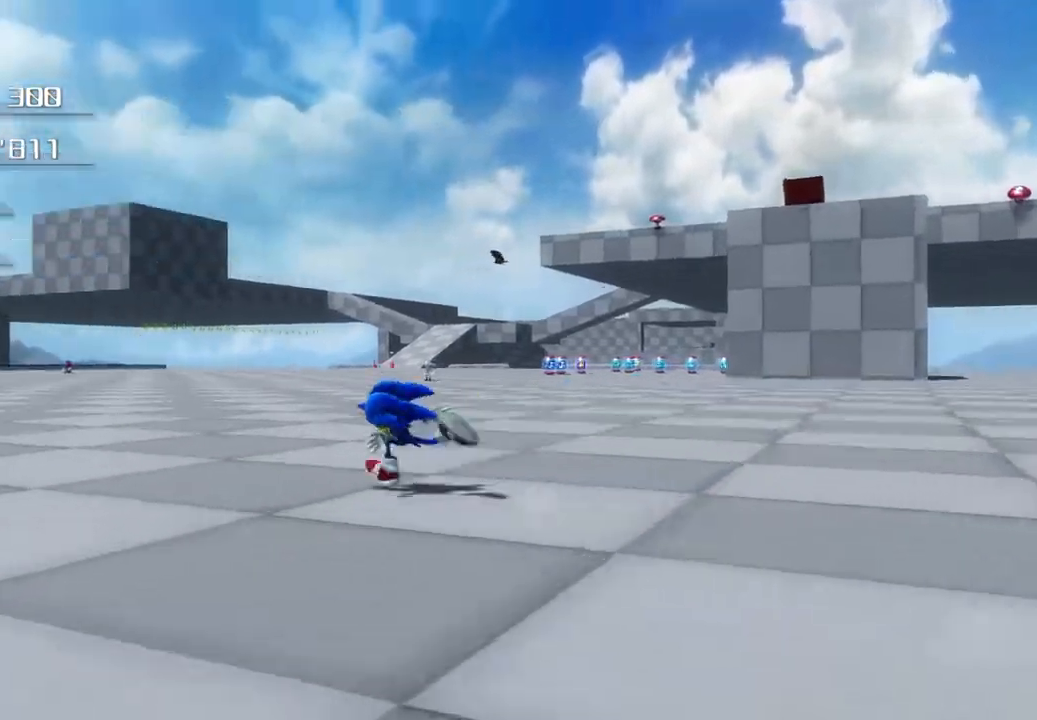
{"buttons": [], "left_stick": "left", "right_stick": "center", "events": [[485, "left_stick", "left"]]}
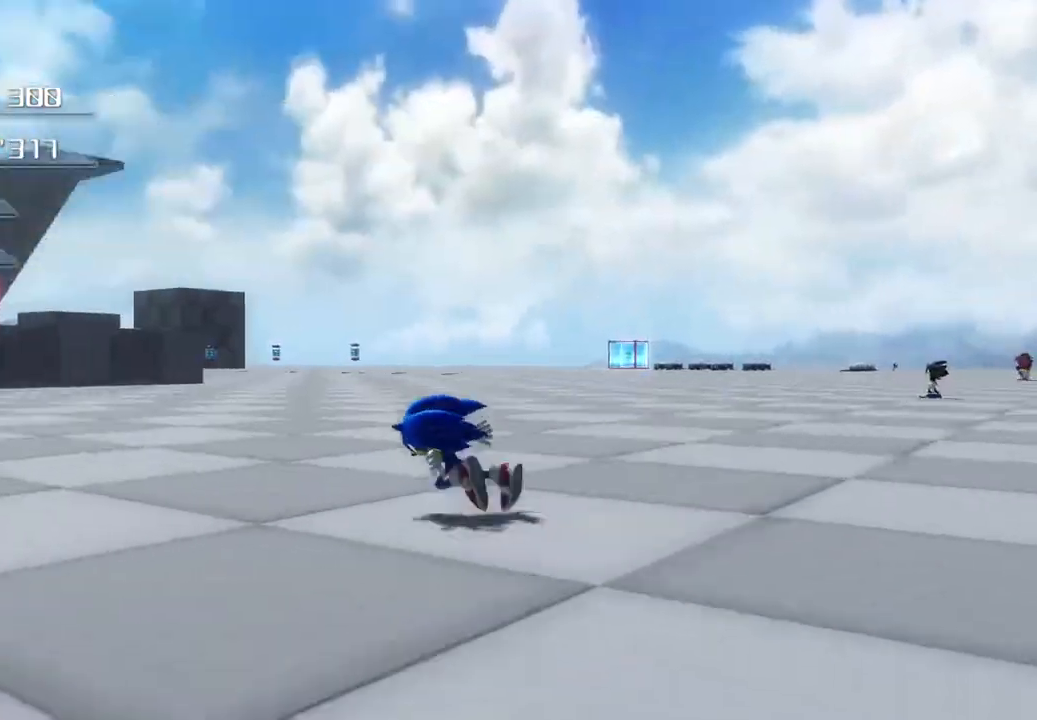
{"buttons": [], "left_stick": "up-left", "right_stick": "center", "events": [[184, "left_stick", "up-left"]]}
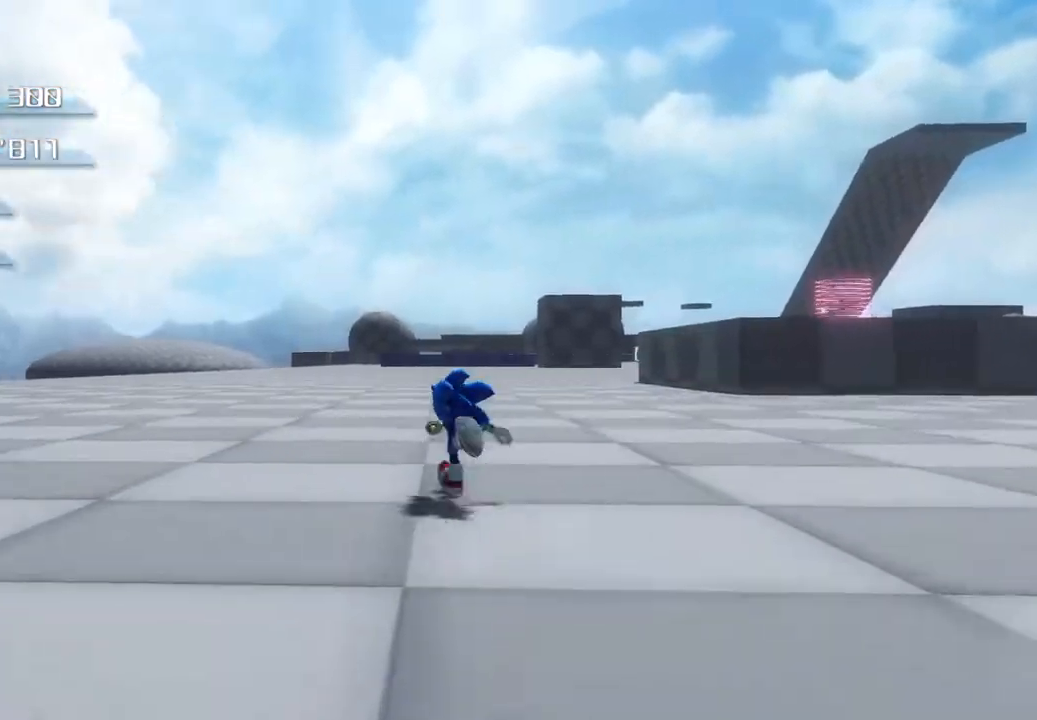
{"buttons": [], "left_stick": "up", "right_stick": "center", "events": [[234, "left_stick", "up"]]}
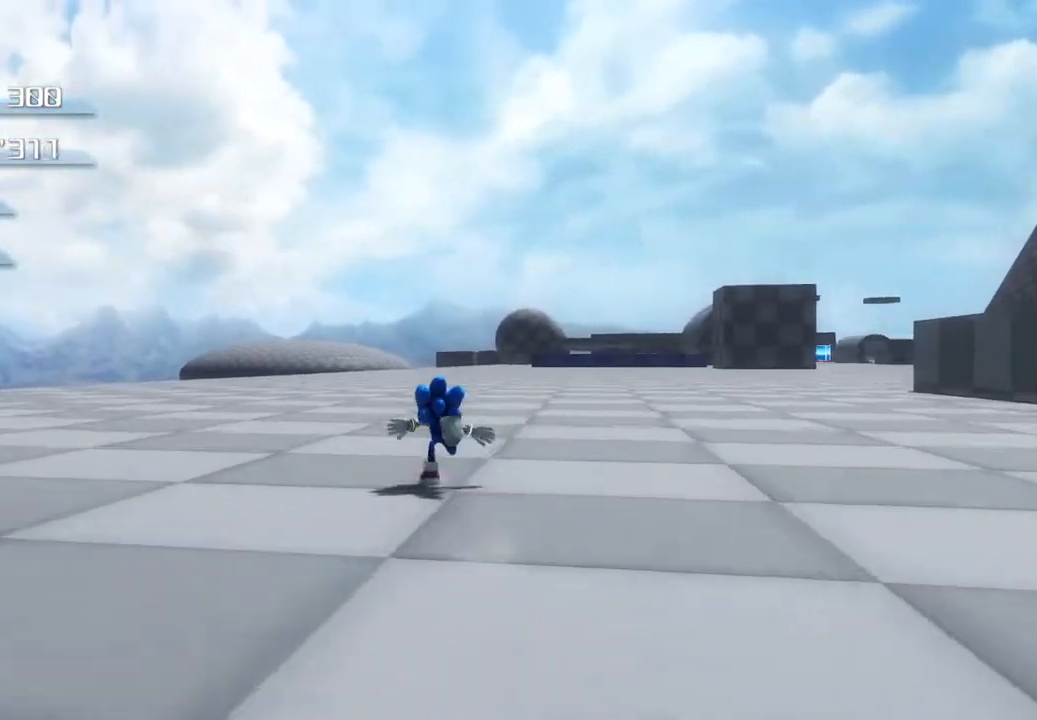
{"buttons": [], "left_stick": "up", "right_stick": "center", "events": []}
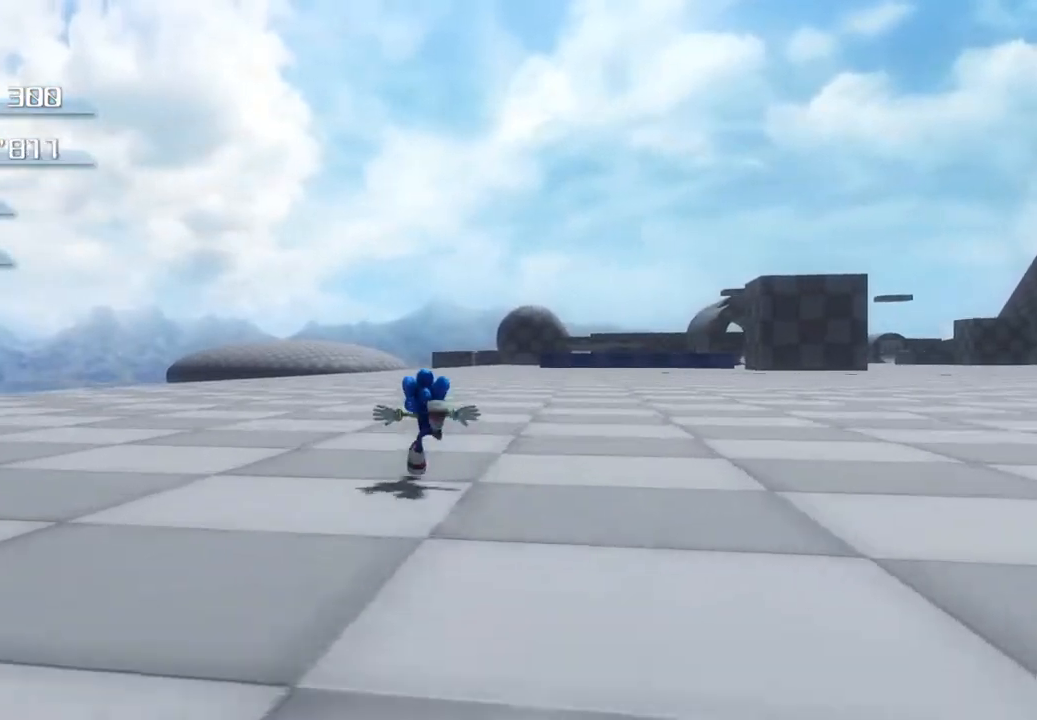
{"buttons": ["SQUARE"], "left_stick": "up", "right_stick": "center", "events": [[351, "SQUARE", "down"], [418, "SQUARE", "up"], [468, "SQUARE", "down"]]}
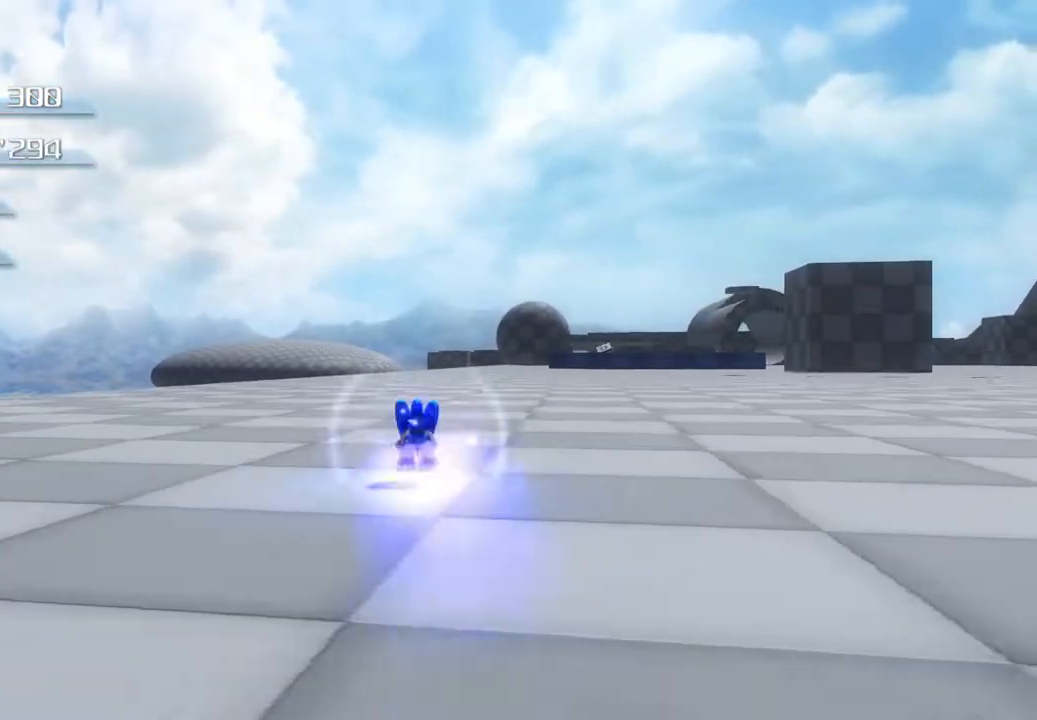
{"buttons": [], "left_stick": "up-right", "right_stick": "center", "events": [[33, "SQUARE", "up"], [67, "SQUARE", "down"], [67, "left_stick", "up-right"], [150, "SQUARE", "up"], [217, "SQUARE", "down"], [267, "SQUARE", "up"], [334, "SQUARE", "down"], [384, "SQUARE", "up"], [451, "SQUARE", "down"], [501, "SQUARE", "up"]]}
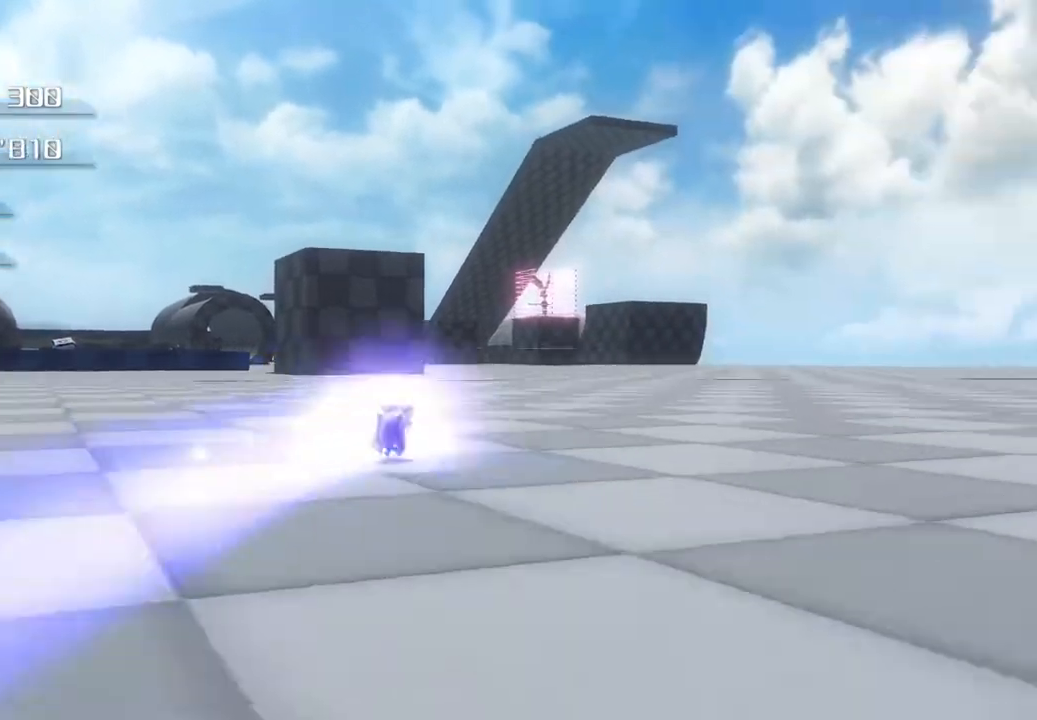
{"buttons": ["SQUARE"], "left_stick": "up", "right_stick": "center", "events": [[84, "SQUARE", "down"], [134, "SQUARE", "up"], [218, "SQUARE", "down"], [268, "SQUARE", "up"], [268, "left_stick", "up"], [368, "SQUARE", "down"], [418, "SQUARE", "up"], [502, "SQUARE", "down"]]}
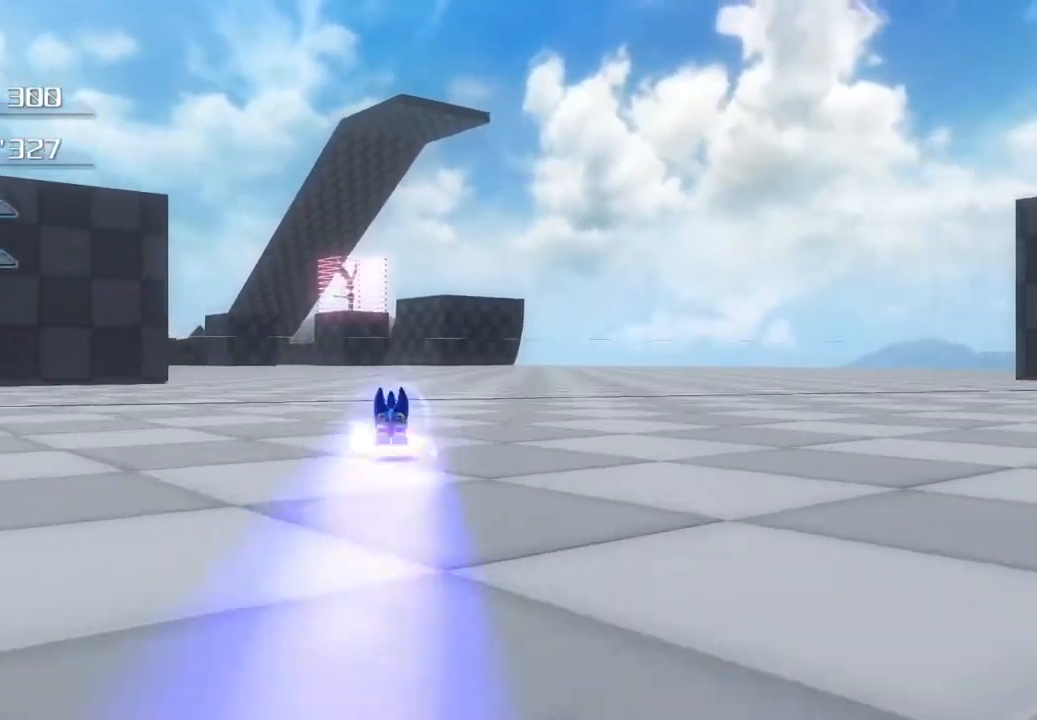
{"buttons": [], "left_stick": "up", "right_stick": "center", "events": [[50, "SQUARE", "up"], [133, "SQUARE", "down"], [183, "SQUARE", "up"], [267, "SQUARE", "down"], [317, "SQUARE", "up"], [401, "SQUARE", "down"], [468, "SQUARE", "up"]]}
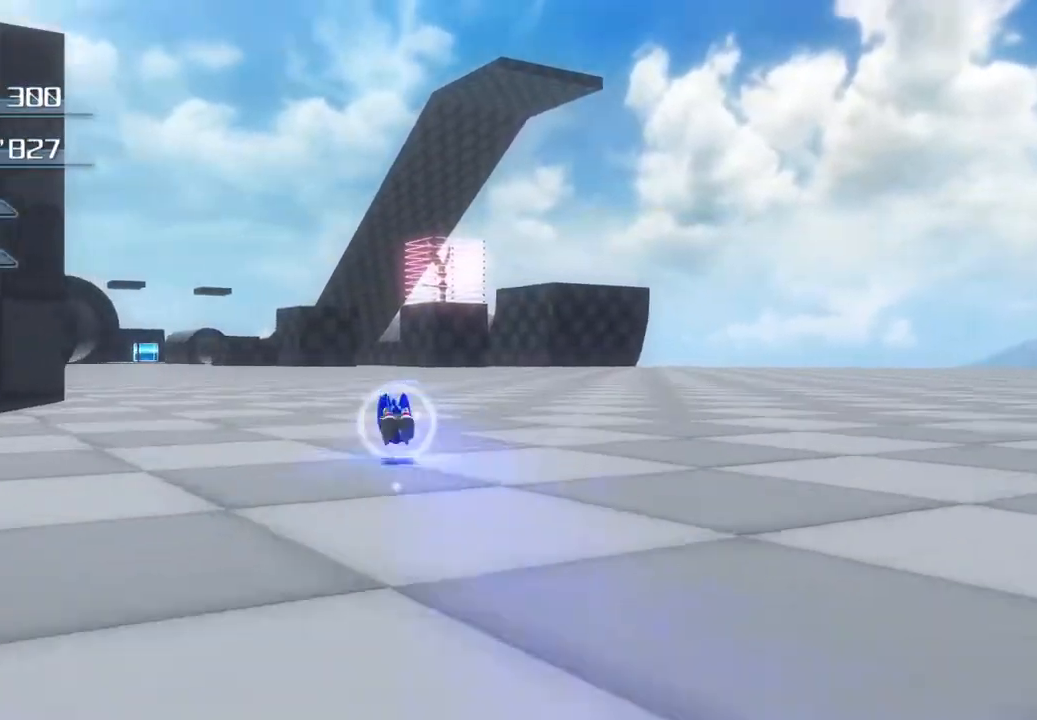
{"buttons": ["SQUARE"], "left_stick": "up", "right_stick": "center", "events": [[33, "SQUARE", "down"], [84, "SQUARE", "up"], [184, "SQUARE", "down"], [217, "SQUARE", "up"], [301, "SQUARE", "down"], [368, "SQUARE", "up"], [435, "SQUARE", "down"]]}
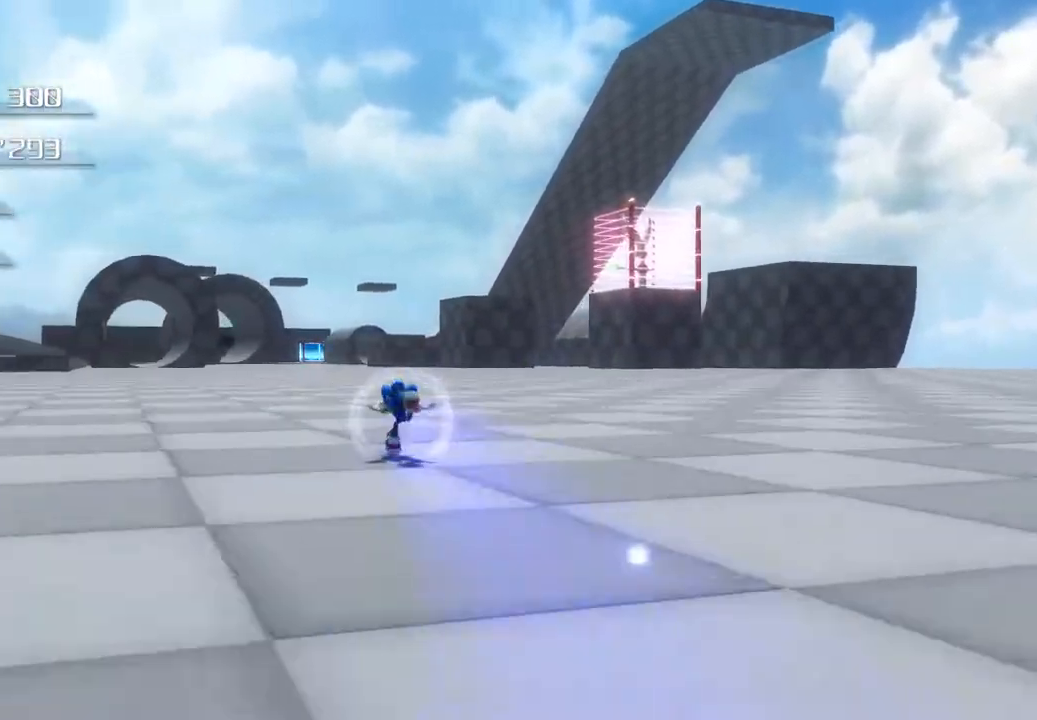
{"buttons": ["SQUARE"], "left_stick": "up", "right_stick": "center", "events": [[16, "SQUARE", "up"], [83, "SQUARE", "down"], [150, "SQUARE", "up"], [217, "SQUARE", "down"], [284, "SQUARE", "up"], [367, "SQUARE", "down"], [434, "SQUARE", "up"], [501, "SQUARE", "down"]]}
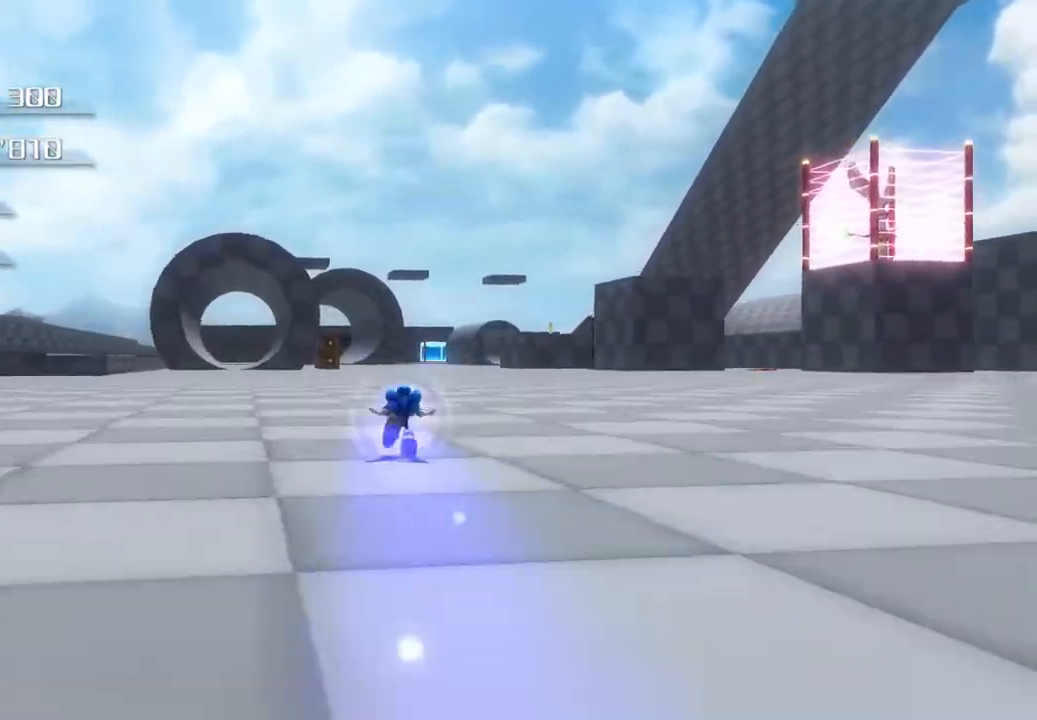
{"buttons": [], "left_stick": "up-right", "right_stick": "center", "events": [[67, "SQUARE", "up"], [134, "SQUARE", "down"], [217, "SQUARE", "up"], [284, "SQUARE", "down"], [334, "SQUARE", "up"], [368, "left_stick", "up-right"], [418, "SQUARE", "down"], [485, "SQUARE", "up"]]}
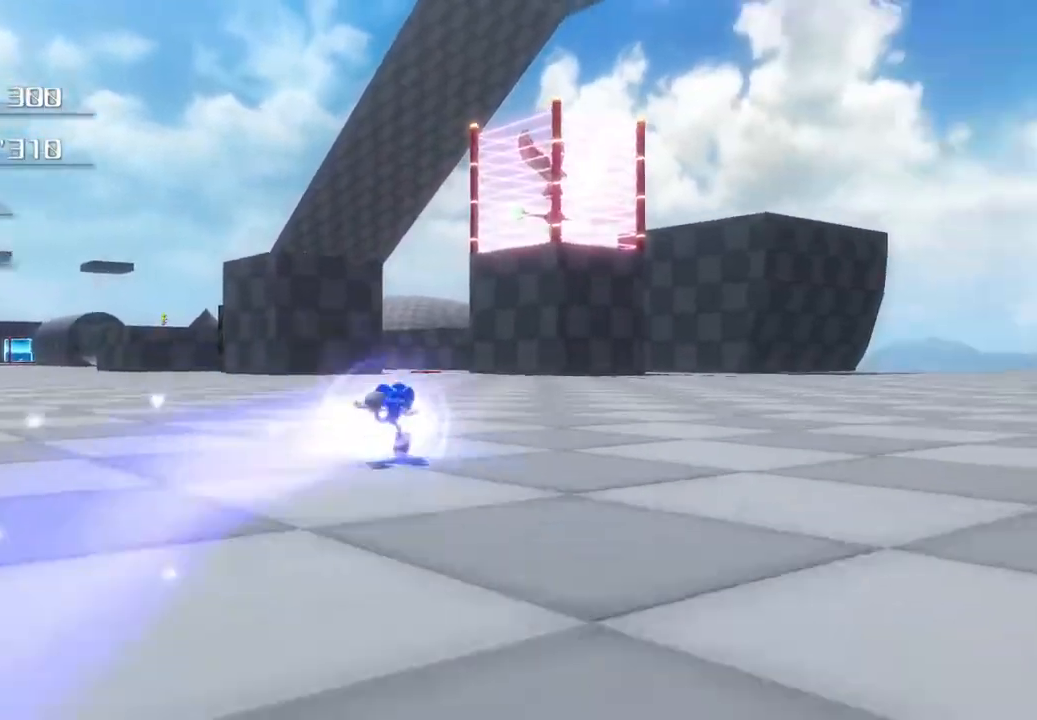
{"buttons": ["SQUARE"], "left_stick": "up-right", "right_stick": "center", "events": [[51, "SQUARE", "down"], [84, "SQUARE", "up"], [201, "SQUARE", "down"], [268, "SQUARE", "up"], [351, "SQUARE", "down"], [418, "SQUARE", "up"], [502, "SQUARE", "down"]]}
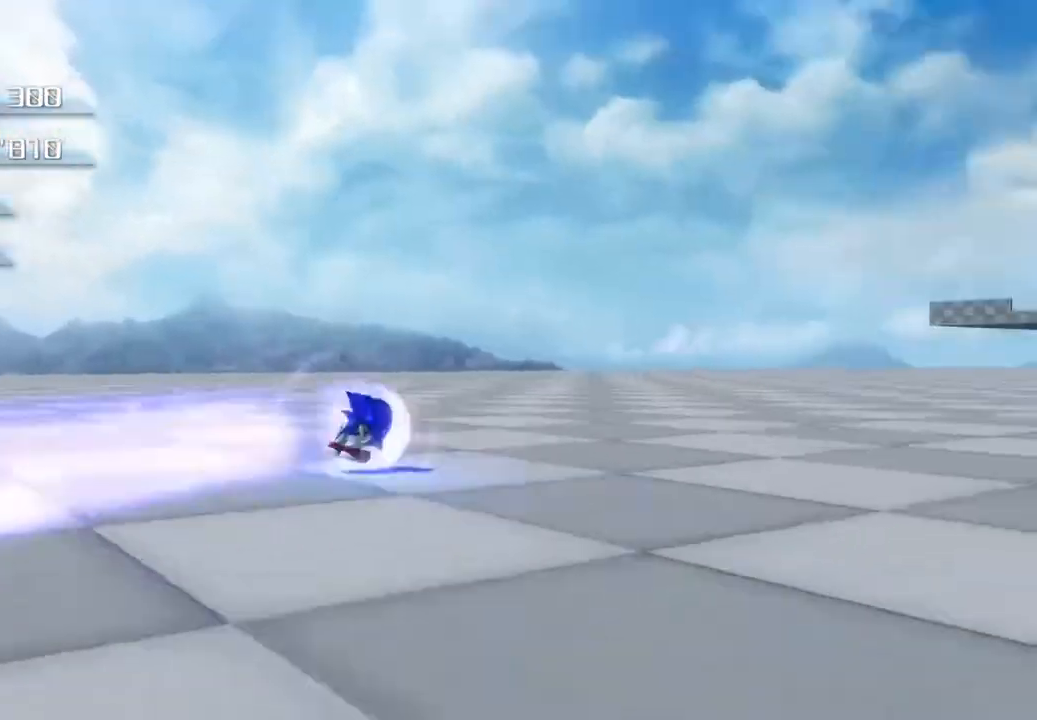
{"buttons": [], "left_stick": "up-right", "right_stick": "center", "events": [[67, "SQUARE", "up"], [100, "left_stick", "right"], [150, "SQUARE", "down"], [217, "SQUARE", "up"], [284, "SQUARE", "down"], [351, "SQUARE", "up"], [418, "SQUARE", "down"], [418, "left_stick", "up-right"], [468, "SQUARE", "up"]]}
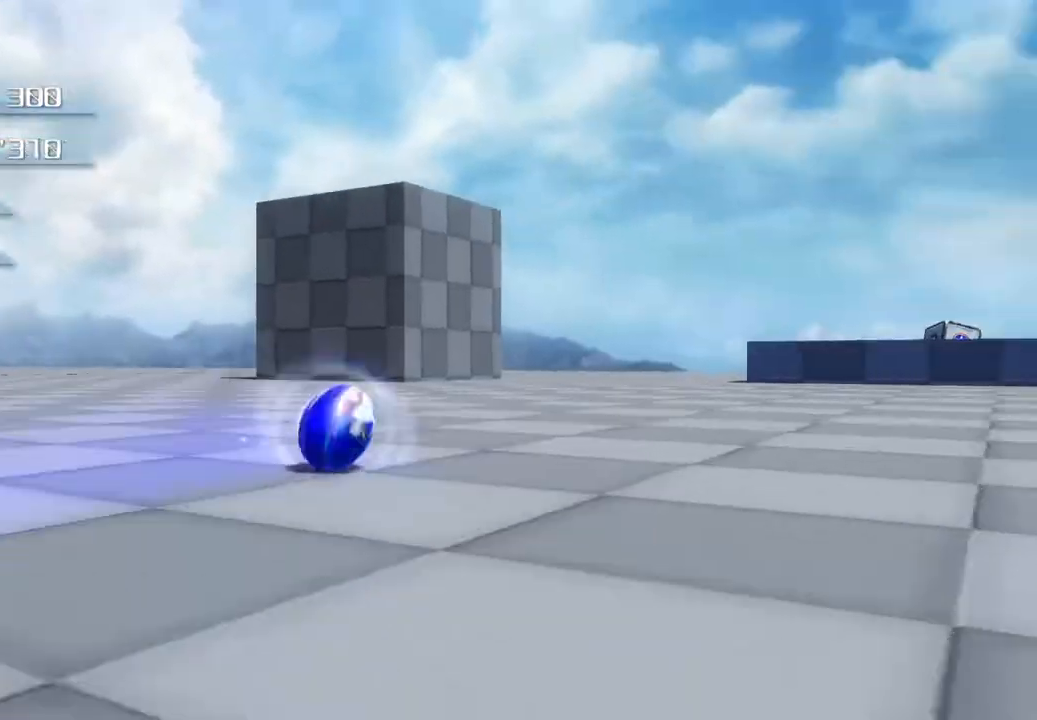
{"buttons": ["SQUARE"], "left_stick": "up-left", "right_stick": "center", "events": [[50, "SQUARE", "down"], [84, "left_stick", "up"], [100, "SQUARE", "up"], [184, "SQUARE", "down"], [251, "SQUARE", "up"], [301, "left_stick", "up-left"], [334, "SQUARE", "down"], [401, "SQUARE", "up"], [485, "SQUARE", "down"]]}
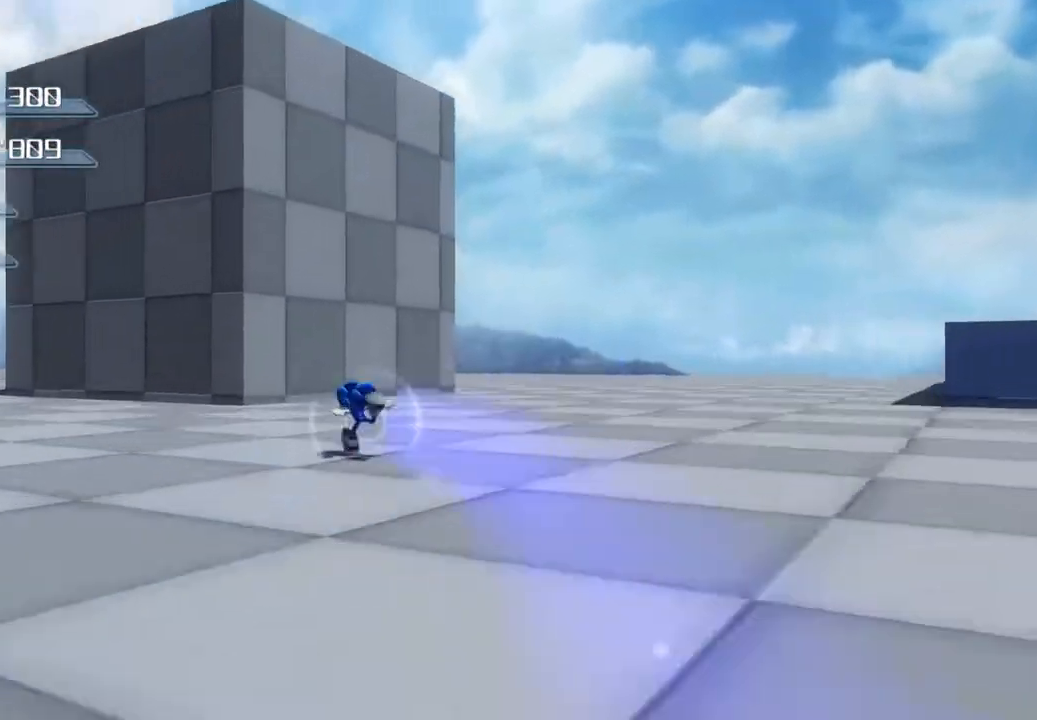
{"buttons": [], "left_stick": "up", "right_stick": "center", "events": [[66, "SQUARE", "up"], [133, "SQUARE", "down"], [200, "SQUARE", "up"], [284, "SQUARE", "down"], [351, "SQUARE", "up"], [434, "SQUARE", "down"], [451, "left_stick", "up"], [501, "SQUARE", "up"]]}
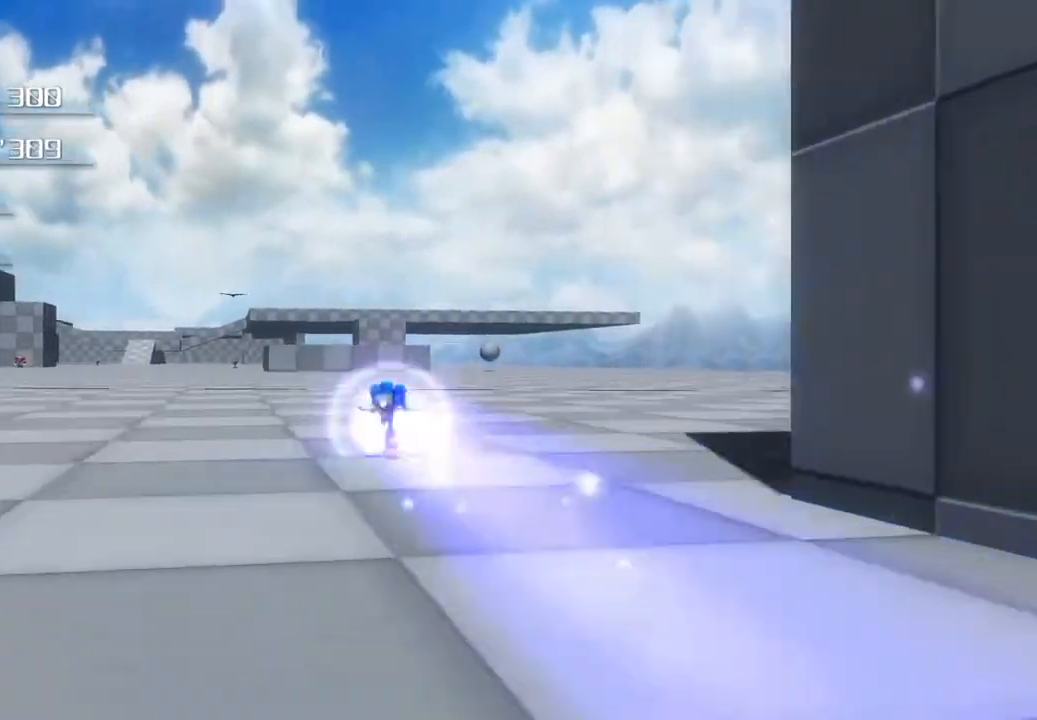
{"buttons": ["SQUARE"], "left_stick": "up", "right_stick": "center", "events": [[84, "SQUARE", "down"], [150, "SQUARE", "up"], [217, "SQUARE", "down"], [284, "SQUARE", "up"], [368, "SQUARE", "down"], [434, "SQUARE", "up"], [501, "SQUARE", "down"]]}
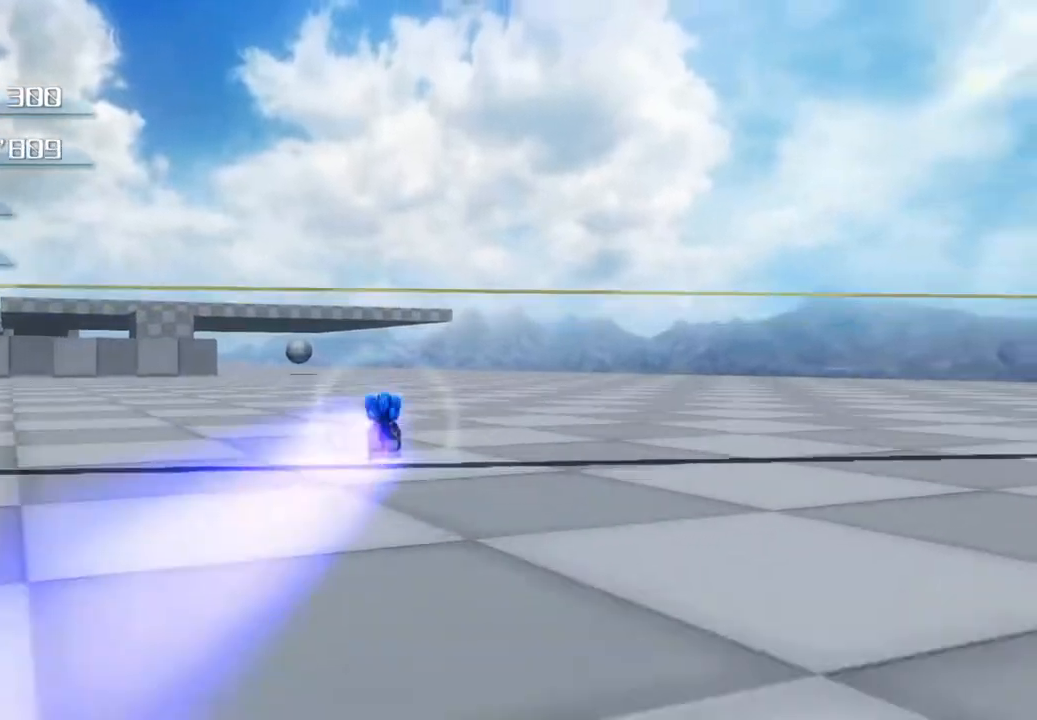
{"buttons": [], "left_stick": "up", "right_stick": "center", "events": [[67, "SQUARE", "up"], [134, "SQUARE", "down"], [218, "SQUARE", "up"], [268, "SQUARE", "down"], [351, "SQUARE", "up"], [418, "SQUARE", "down"], [485, "SQUARE", "up"]]}
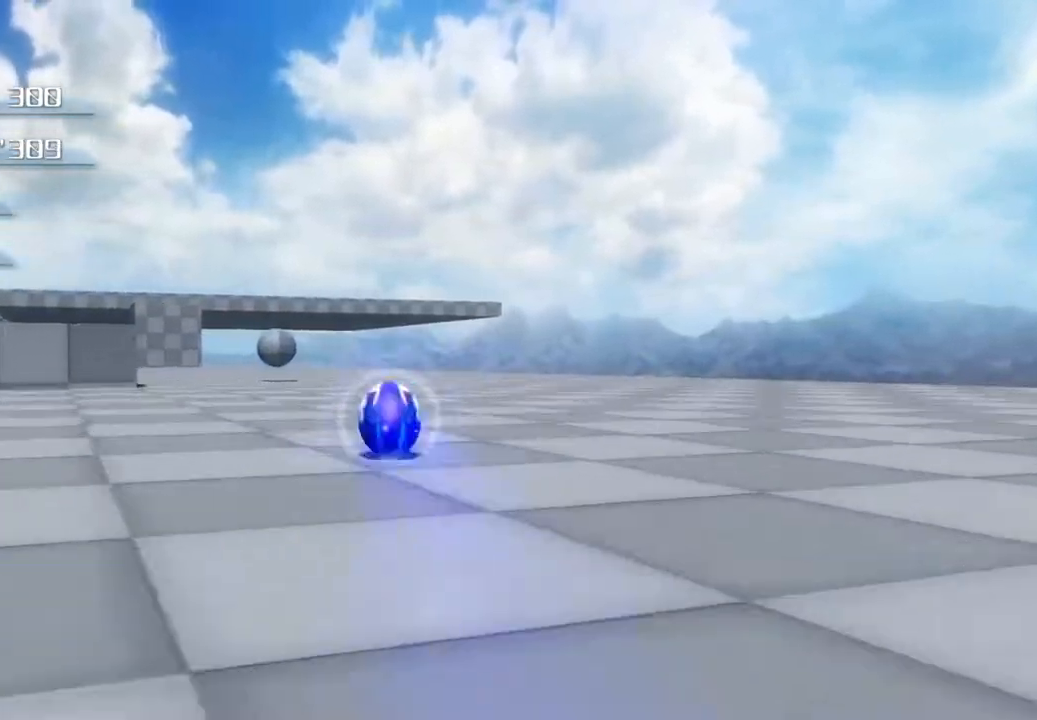
{"buttons": ["SQUARE"], "left_stick": "up", "right_stick": "center", "events": [[67, "SQUARE", "down"], [100, "SQUARE", "up"], [200, "SQUARE", "down"], [267, "SQUARE", "up"], [334, "SQUARE", "down"], [384, "SQUARE", "up"], [484, "SQUARE", "down"]]}
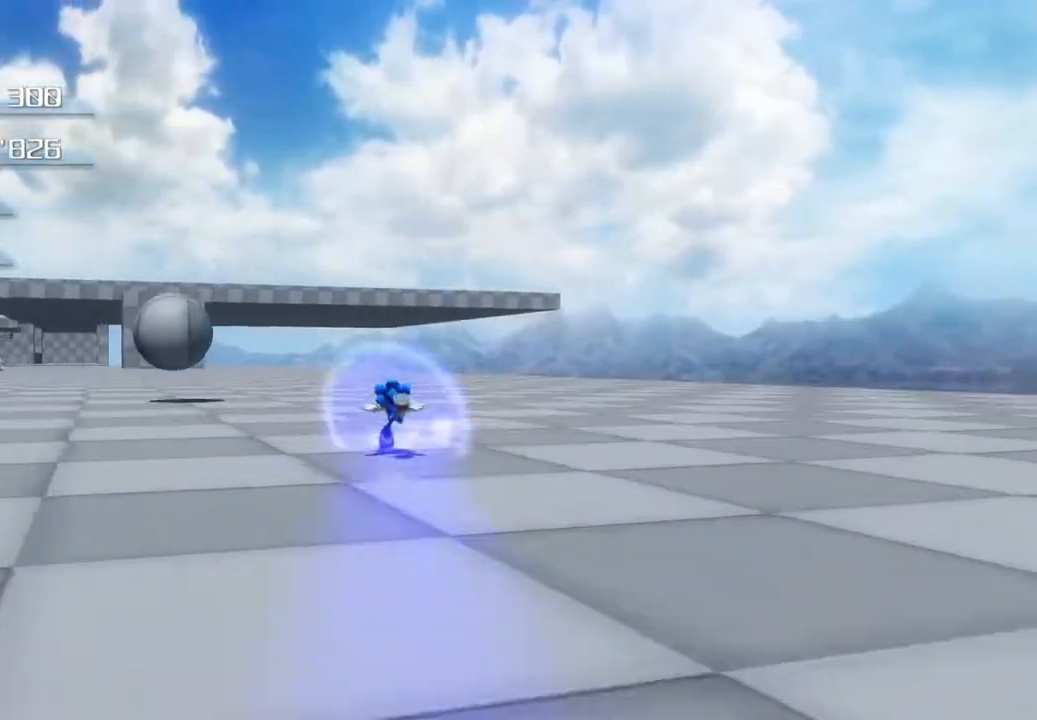
{"buttons": [], "left_stick": "up", "right_stick": "center", "events": [[34, "SQUARE", "up"], [84, "SQUARE", "down"], [167, "SQUARE", "up"]]}
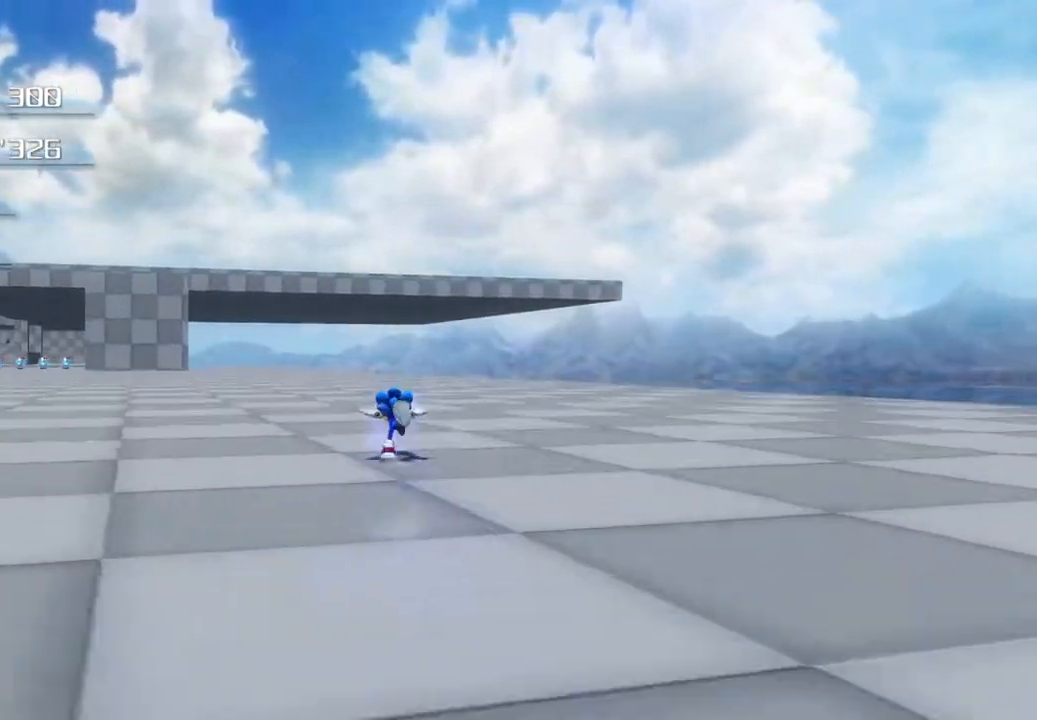
{"buttons": [], "left_stick": "left", "right_stick": "center", "events": [[101, "CROSS", "down"], [218, "left_stick", "up-left"], [385, "left_stick", "left"], [468, "CROSS", "up"]]}
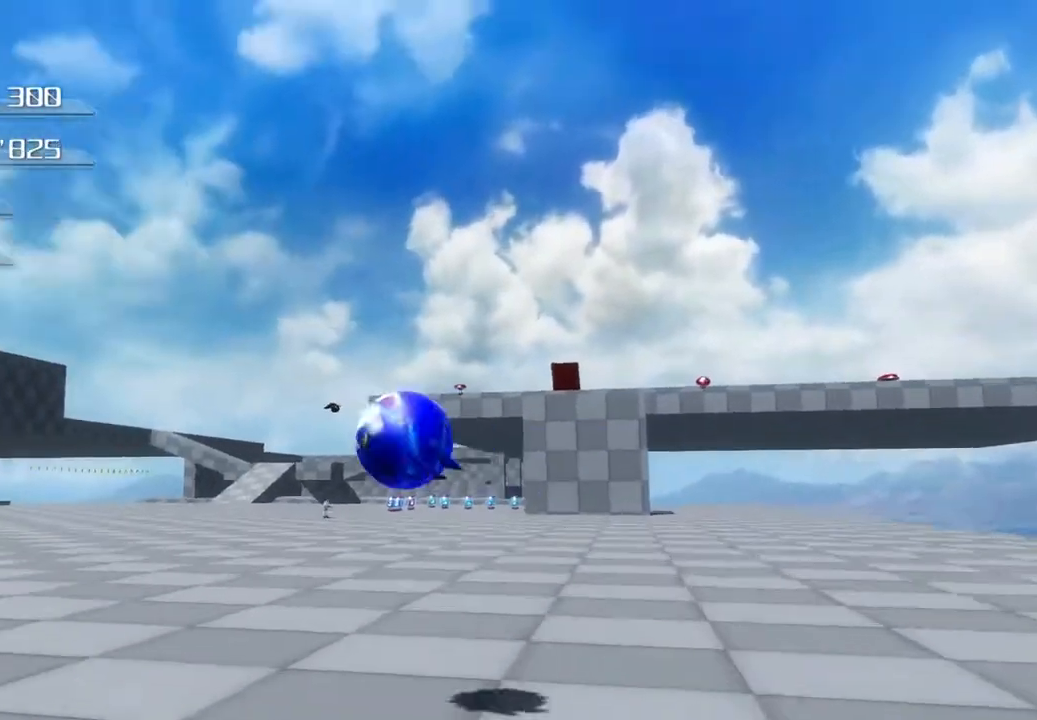
{"buttons": [], "left_stick": "center", "right_stick": "center"}
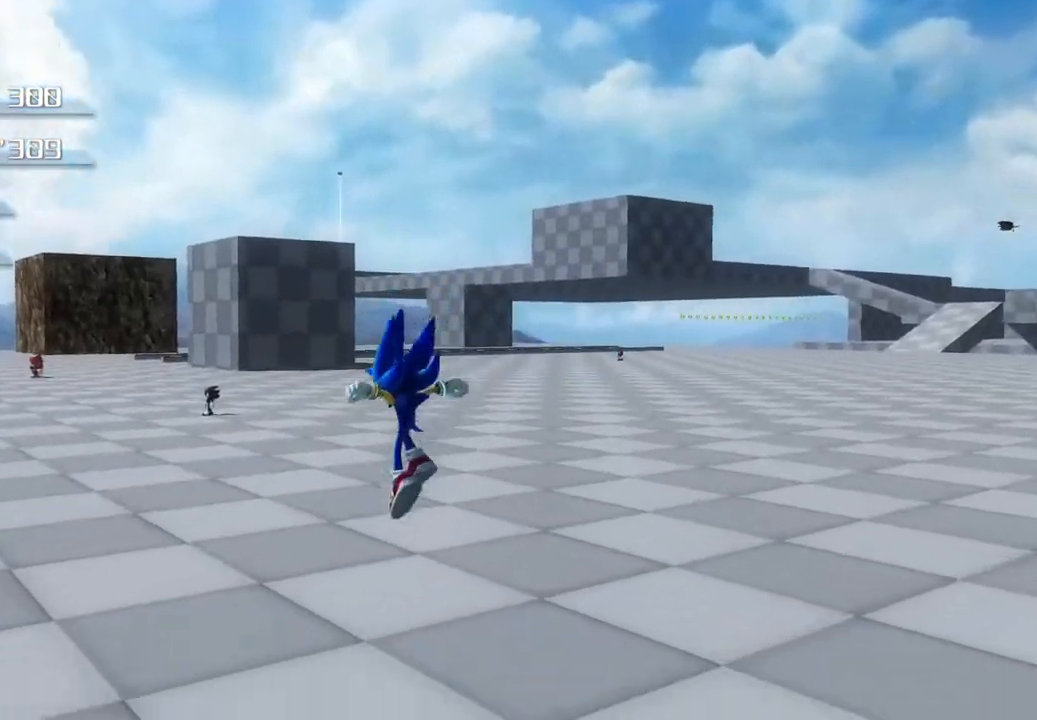
{"buttons": [], "left_stick": "center", "right_stick": "center", "events": [[200, "left_stick", "left"], [350, "left_stick", "center"]]}
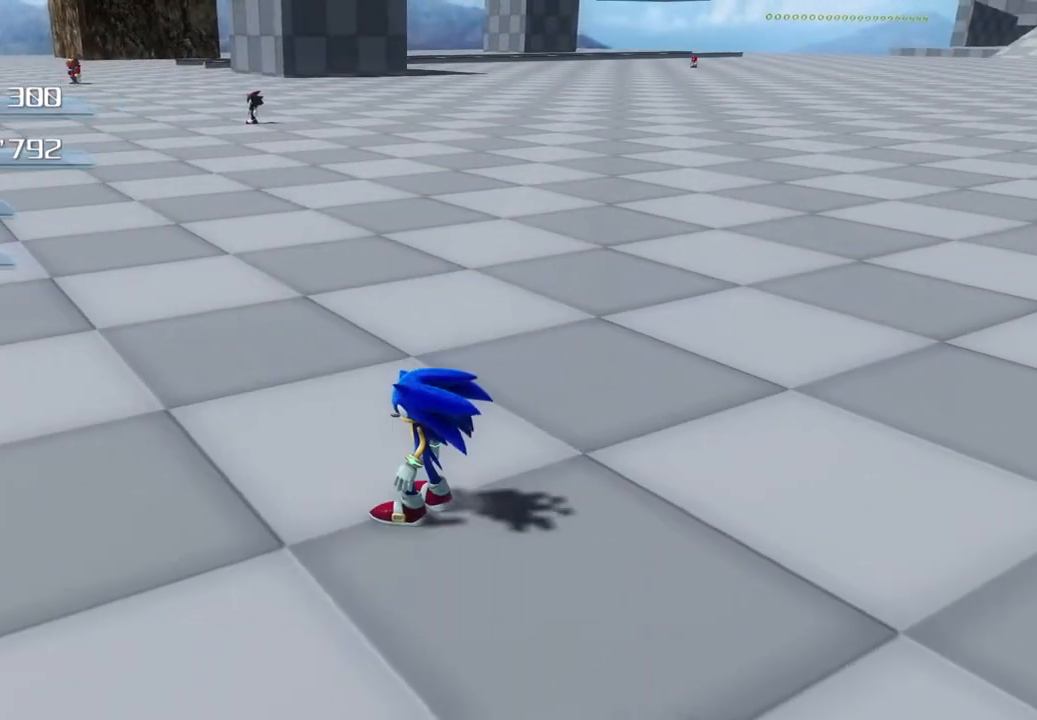
{"buttons": ["R1"], "left_stick": "center", "right_stick": "center", "events": [[83, "R1", "down"]]}
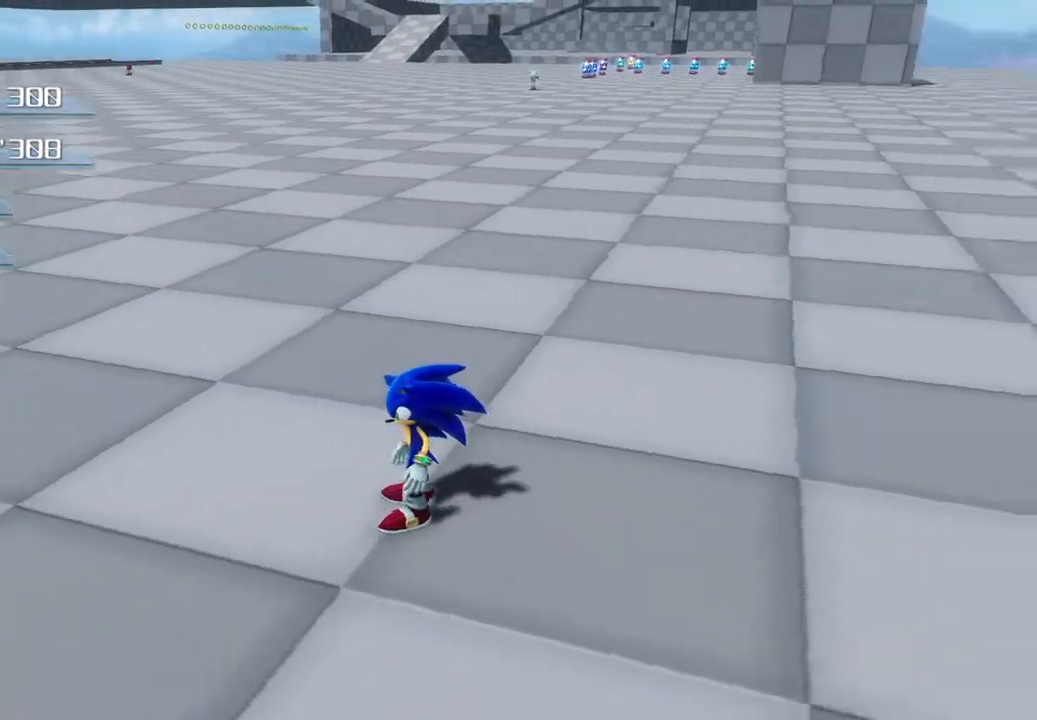
{"buttons": ["L1"], "left_stick": "center", "right_stick": "center", "events": [[117, "R1", "up"], [184, "L1", "down"]]}
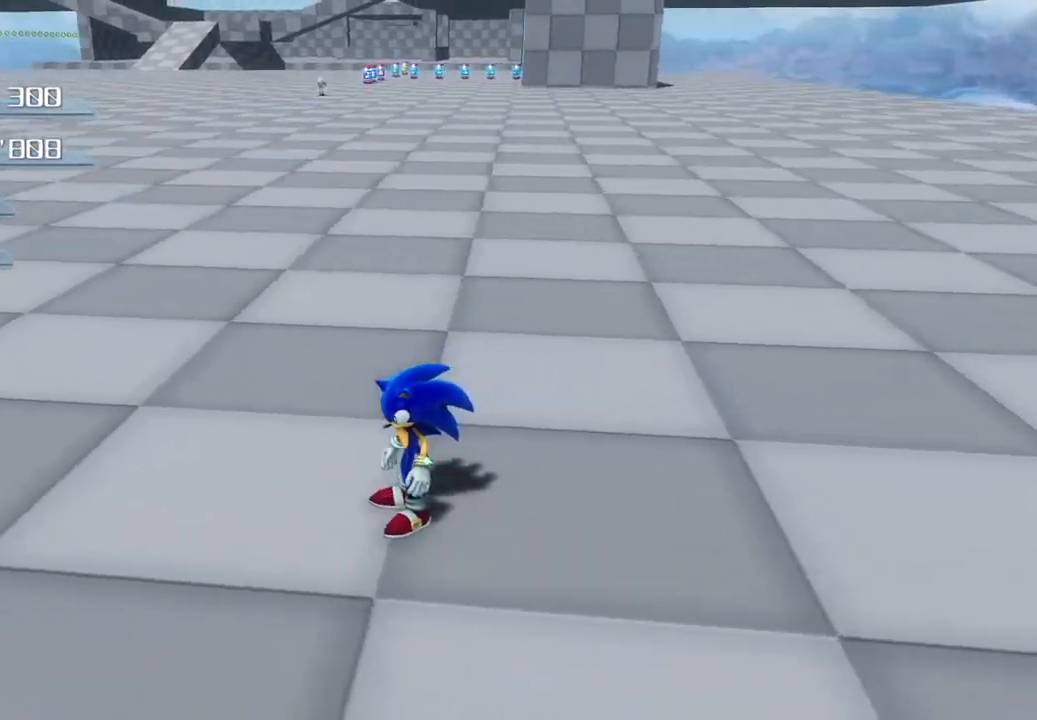
{"buttons": ["L1"], "left_stick": "center", "right_stick": "center", "events": []}
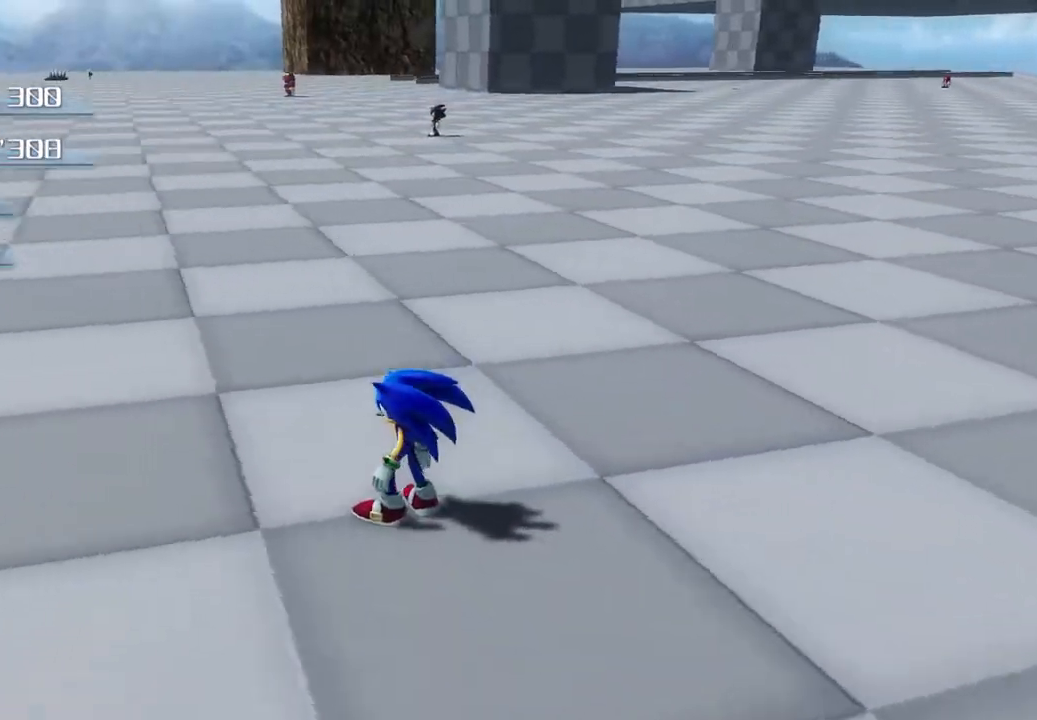
{"buttons": [], "left_stick": "left", "right_stick": "center", "events": [[201, "L1", "up"], [251, "left_stick", "left"]]}
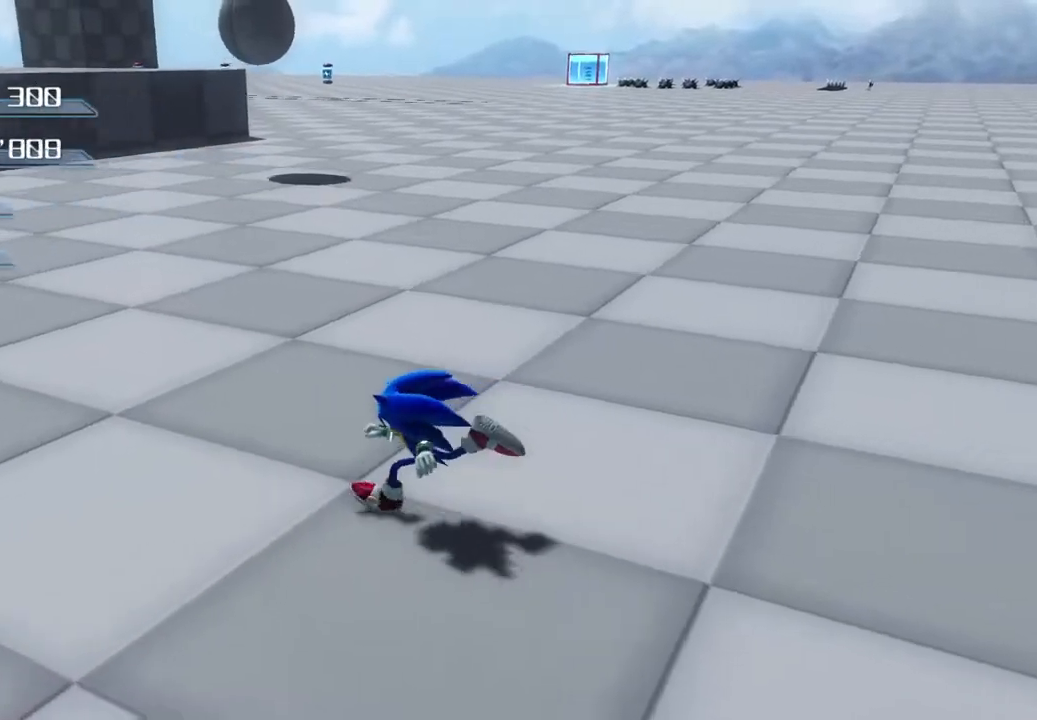
{"buttons": [], "left_stick": "left", "right_stick": "center", "events": []}
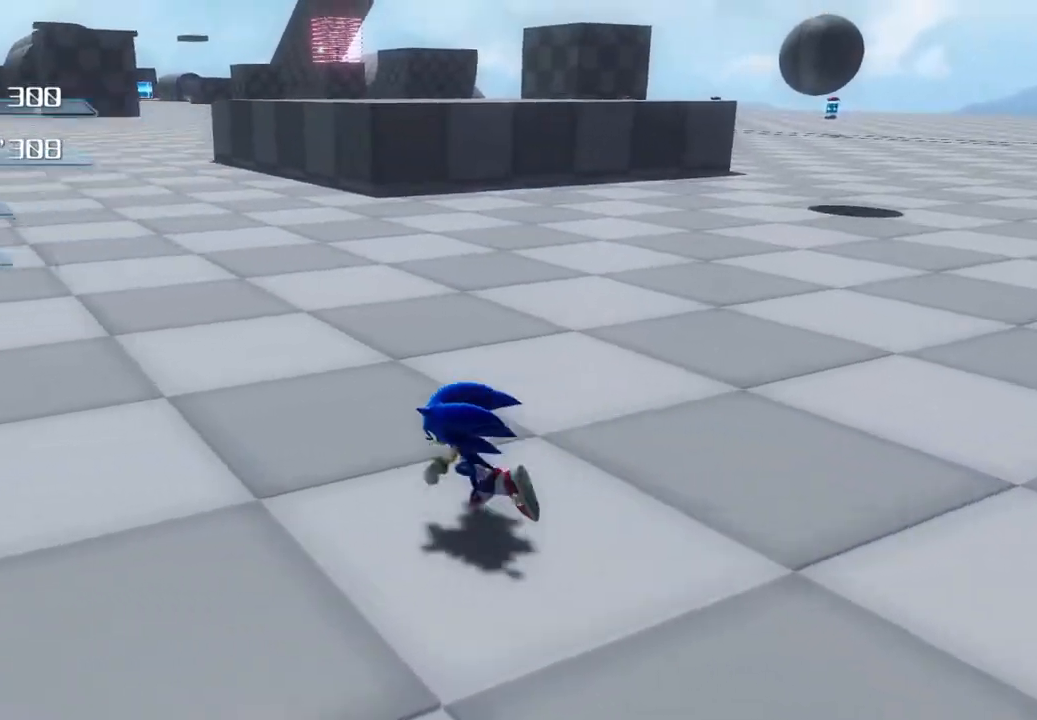
{"buttons": [], "left_stick": "up-left", "right_stick": "center", "events": [[200, "left_stick", "up-left"]]}
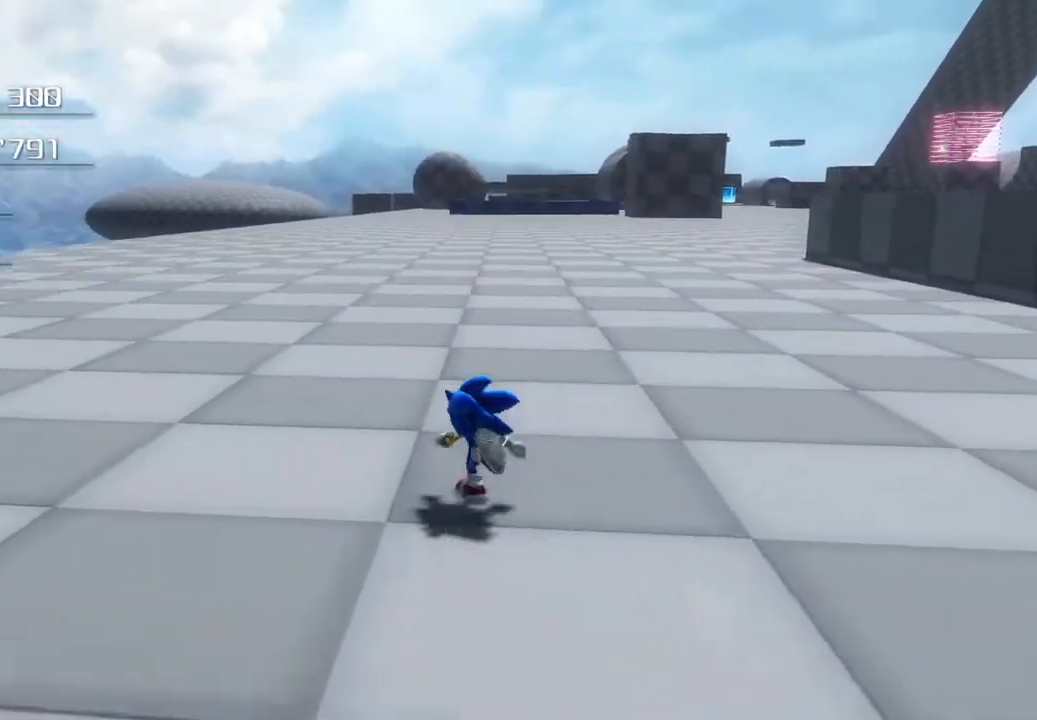
{"buttons": [], "left_stick": "up", "right_stick": "center", "events": [[100, "left_stick", "up"]]}